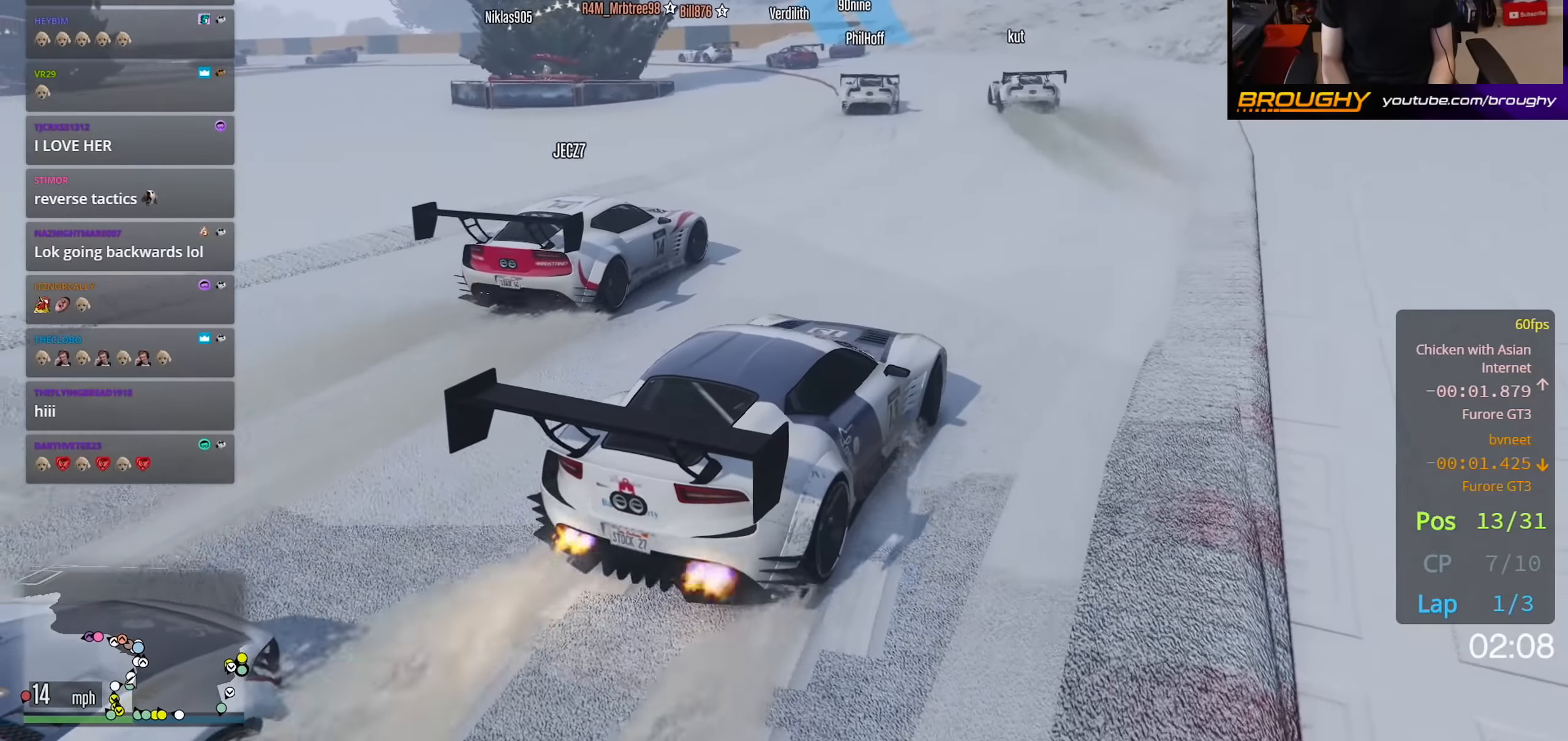
Gameplay with a controller (Xbox layout); each line is a JSON object with the inputs held at the frame after it. "events" lists button and stick changes between this image and that frame as [ms after this image, input, new state], when the widget could be followed in between.
{"buttons": ["R2"], "left_stick": "center", "right_stick": "down-left", "events": []}
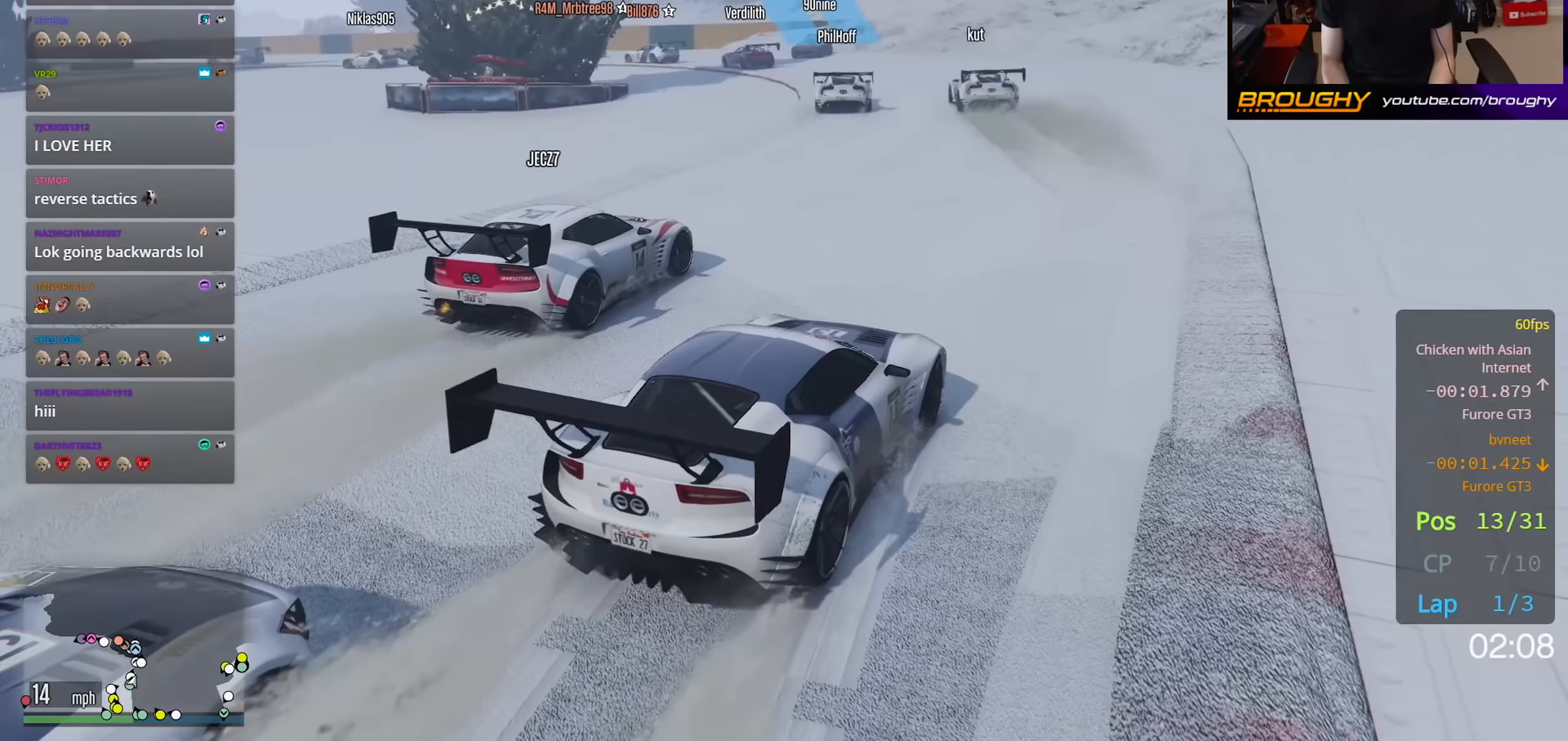
{"buttons": ["R2"], "left_stick": "center", "right_stick": "down-left", "events": []}
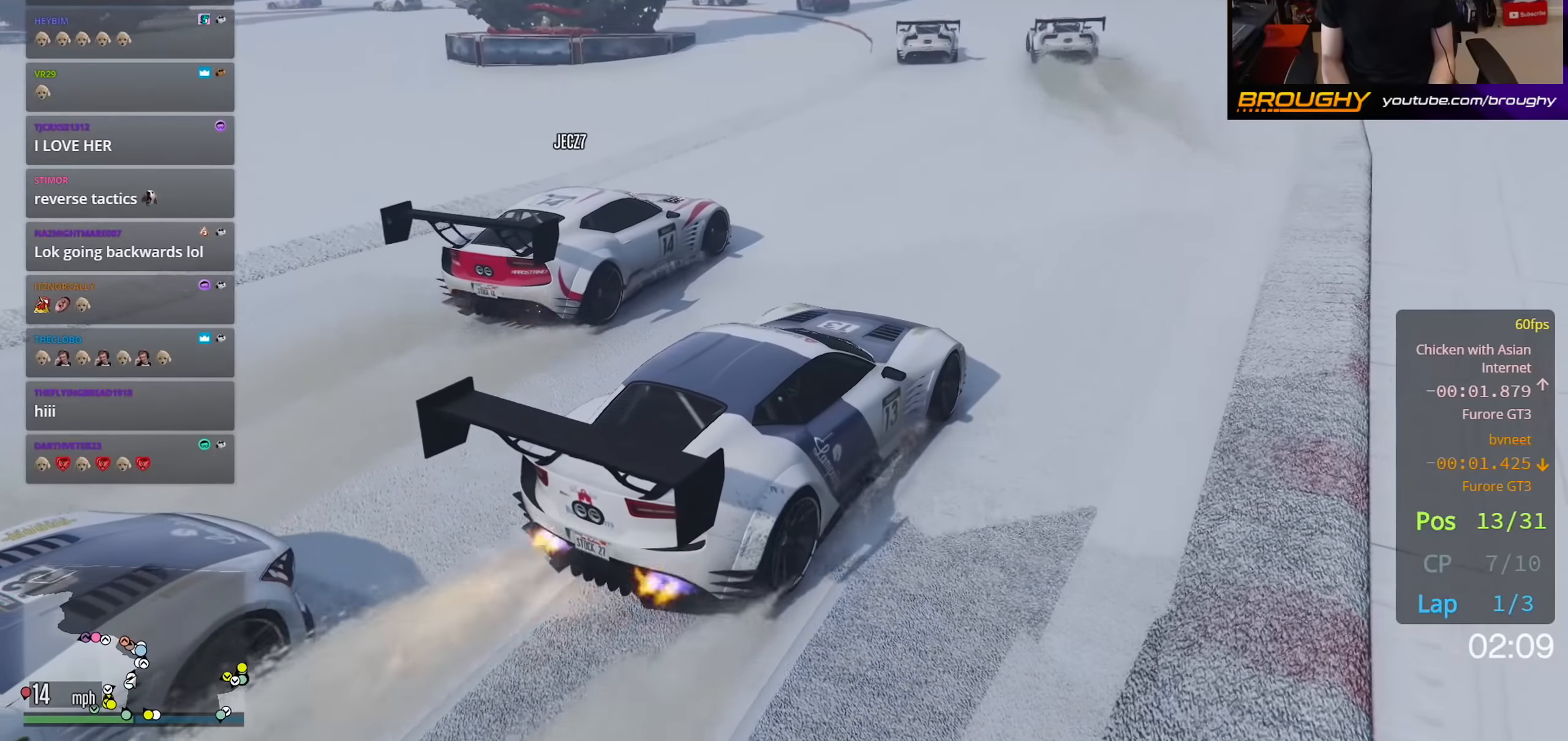
{"buttons": ["R2"], "left_stick": "center", "right_stick": "down-left", "events": []}
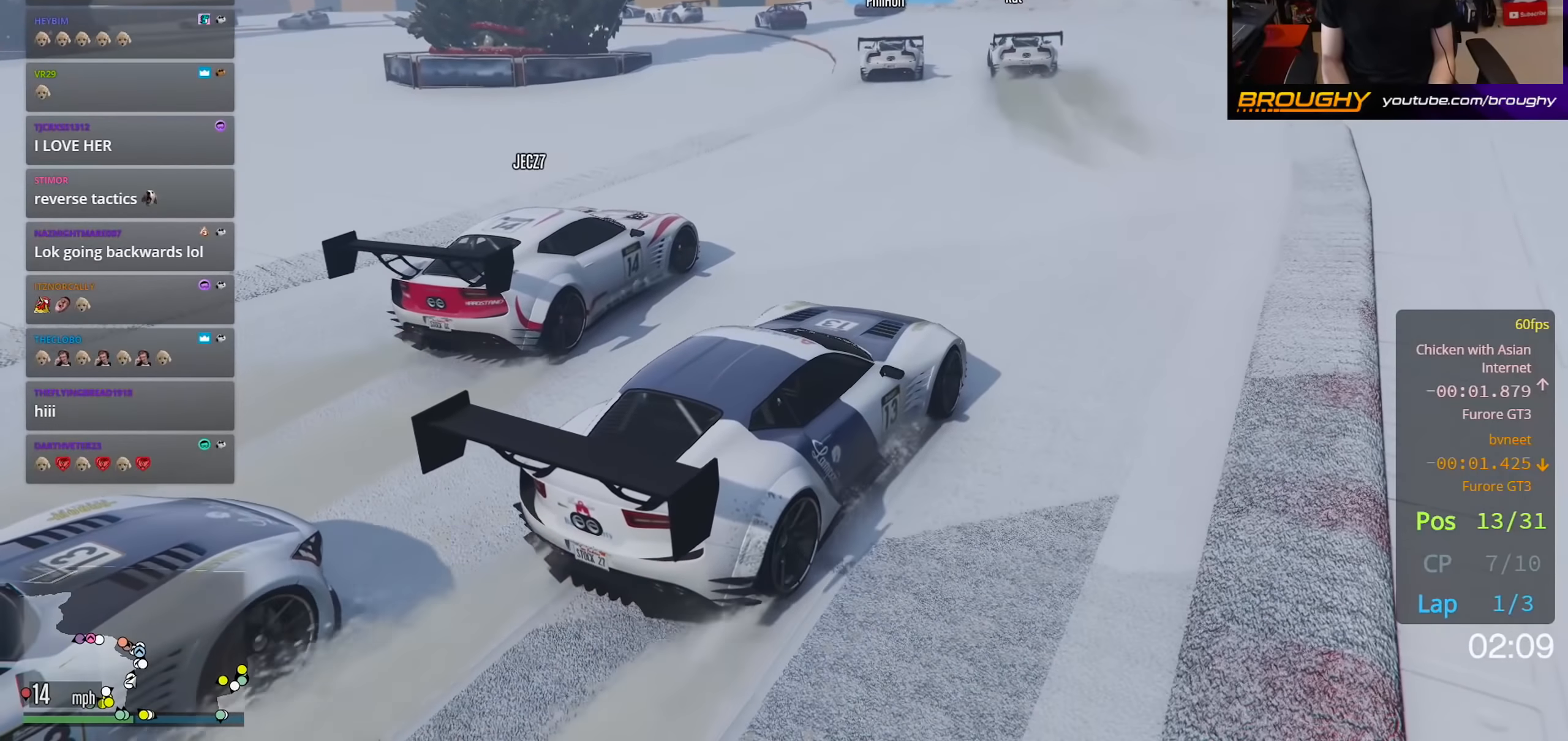
{"buttons": ["R2"], "left_stick": "center", "right_stick": "down-left", "events": [[167, "left_stick", "up-left"], [400, "left_stick", "center"]]}
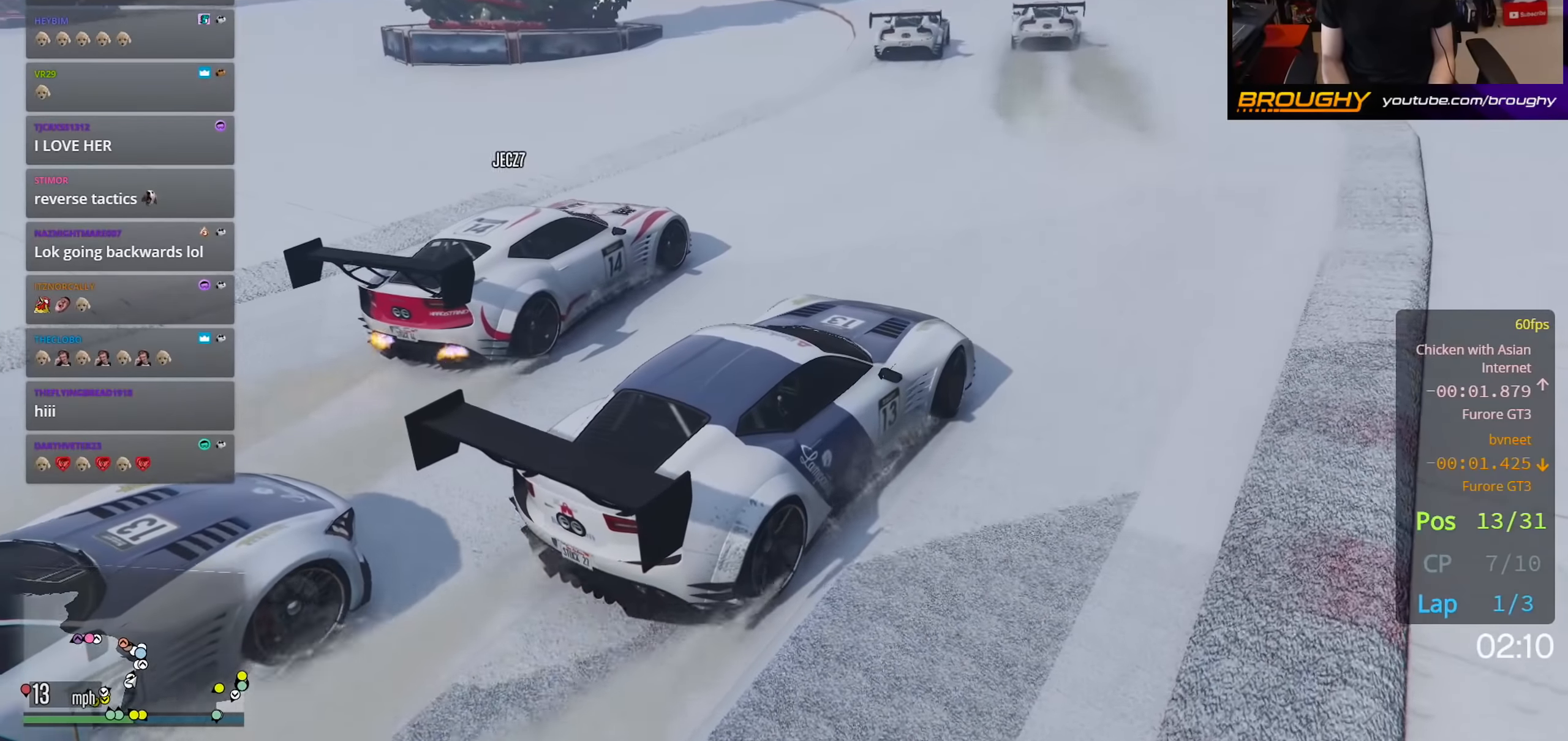
{"buttons": ["R2"], "left_stick": "up-left", "right_stick": "down-left", "events": [[150, "left_stick", "up-left"]]}
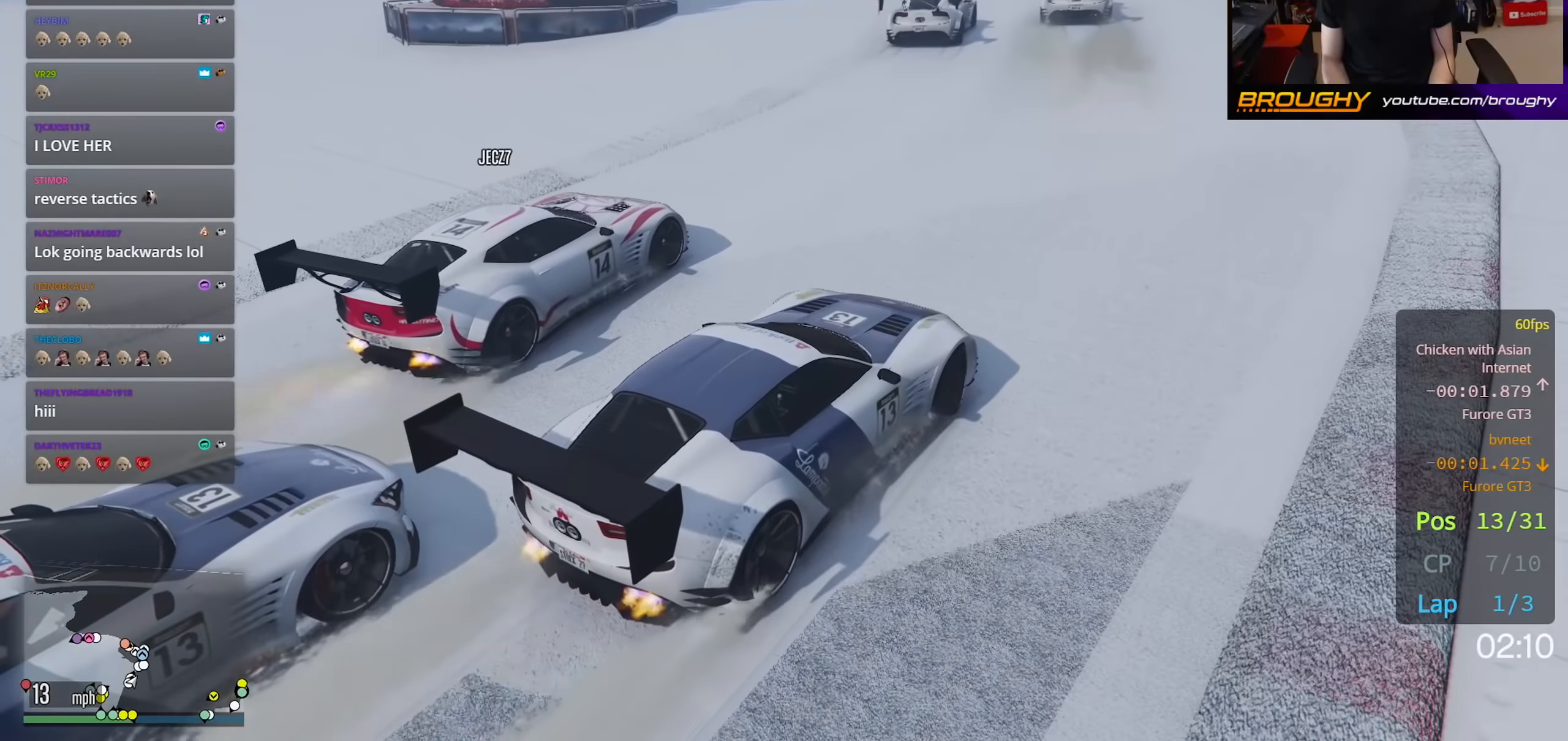
{"buttons": ["R2"], "left_stick": "center", "right_stick": "down-left", "events": [[317, "left_stick", "center"]]}
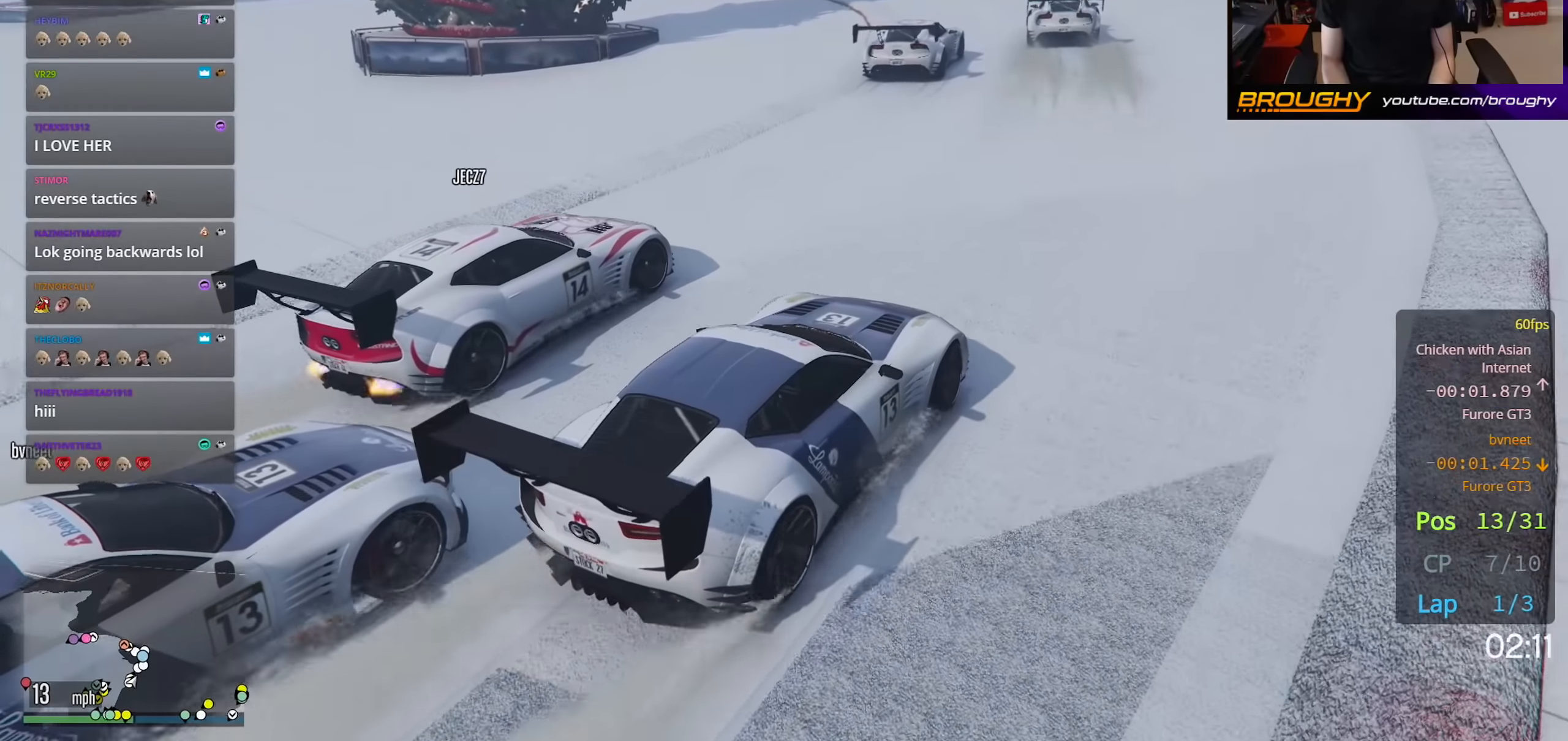
{"buttons": ["R2"], "left_stick": "center", "right_stick": "down-left", "events": []}
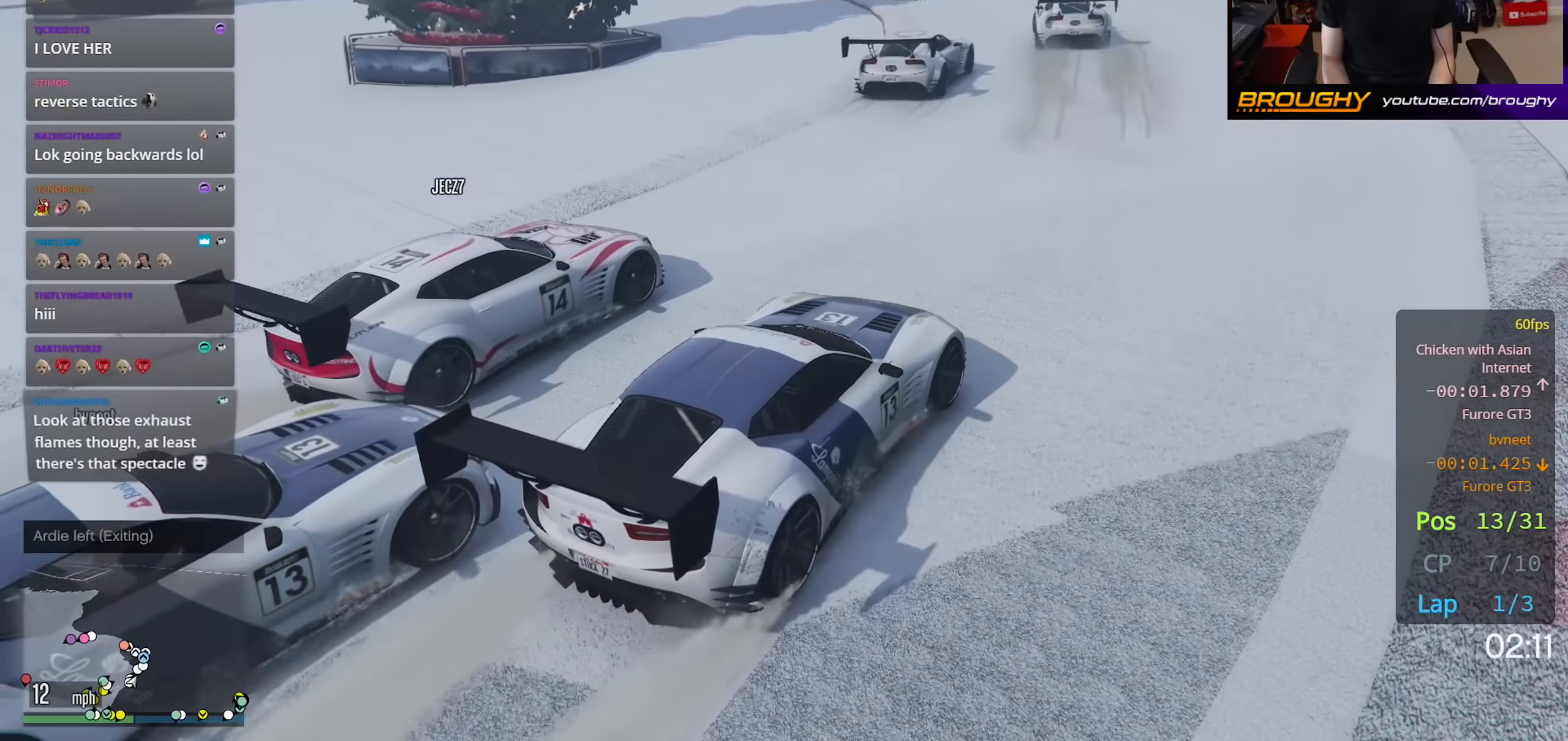
{"buttons": ["R2"], "left_stick": "center", "right_stick": "down-left", "events": []}
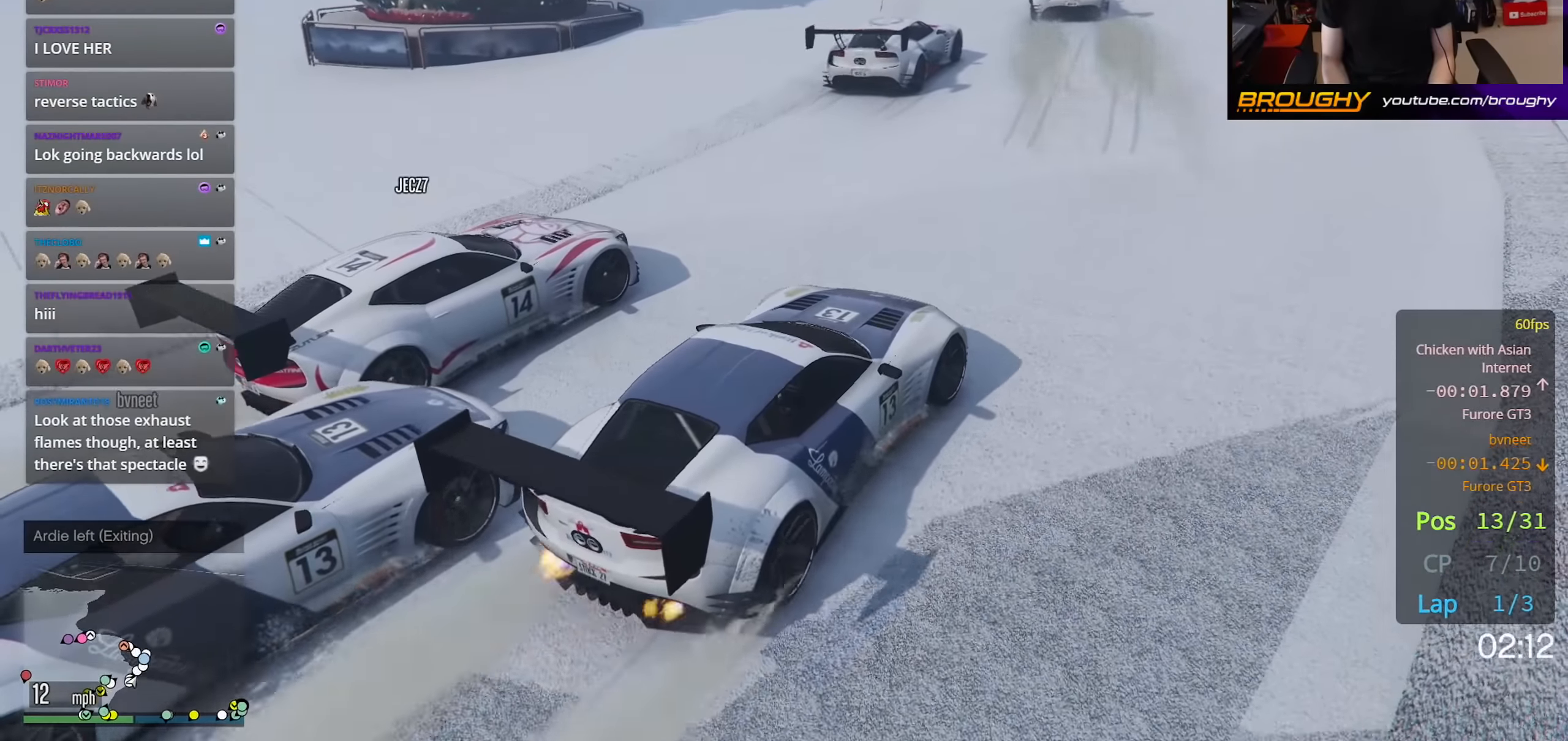
{"buttons": ["R2"], "left_stick": "center", "right_stick": "down-left", "events": [[33, "left_stick", "up-left"], [250, "left_stick", "center"]]}
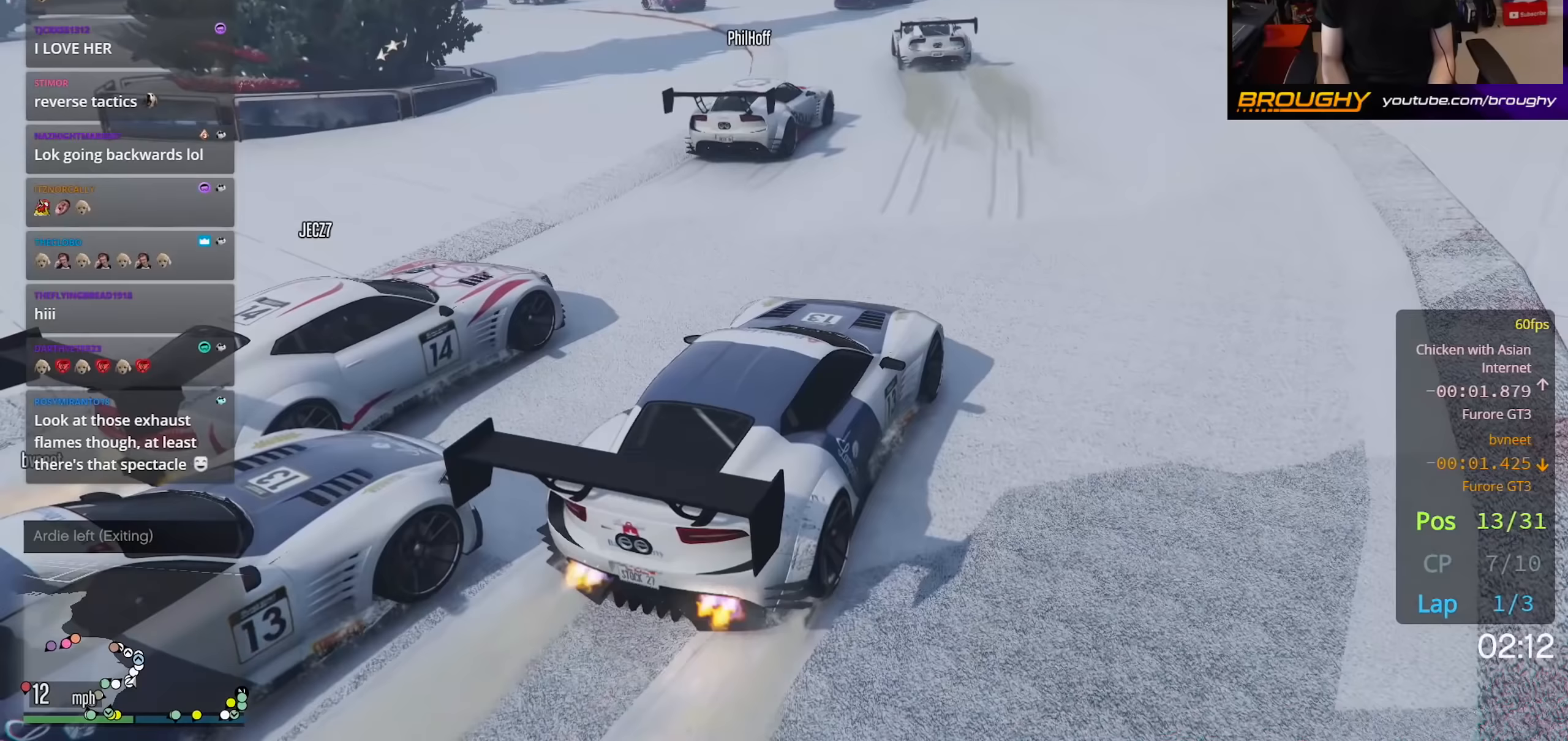
{"buttons": ["R2"], "left_stick": "center", "right_stick": "down-left", "events": [[133, "left_stick", "up-left"], [433, "left_stick", "center"]]}
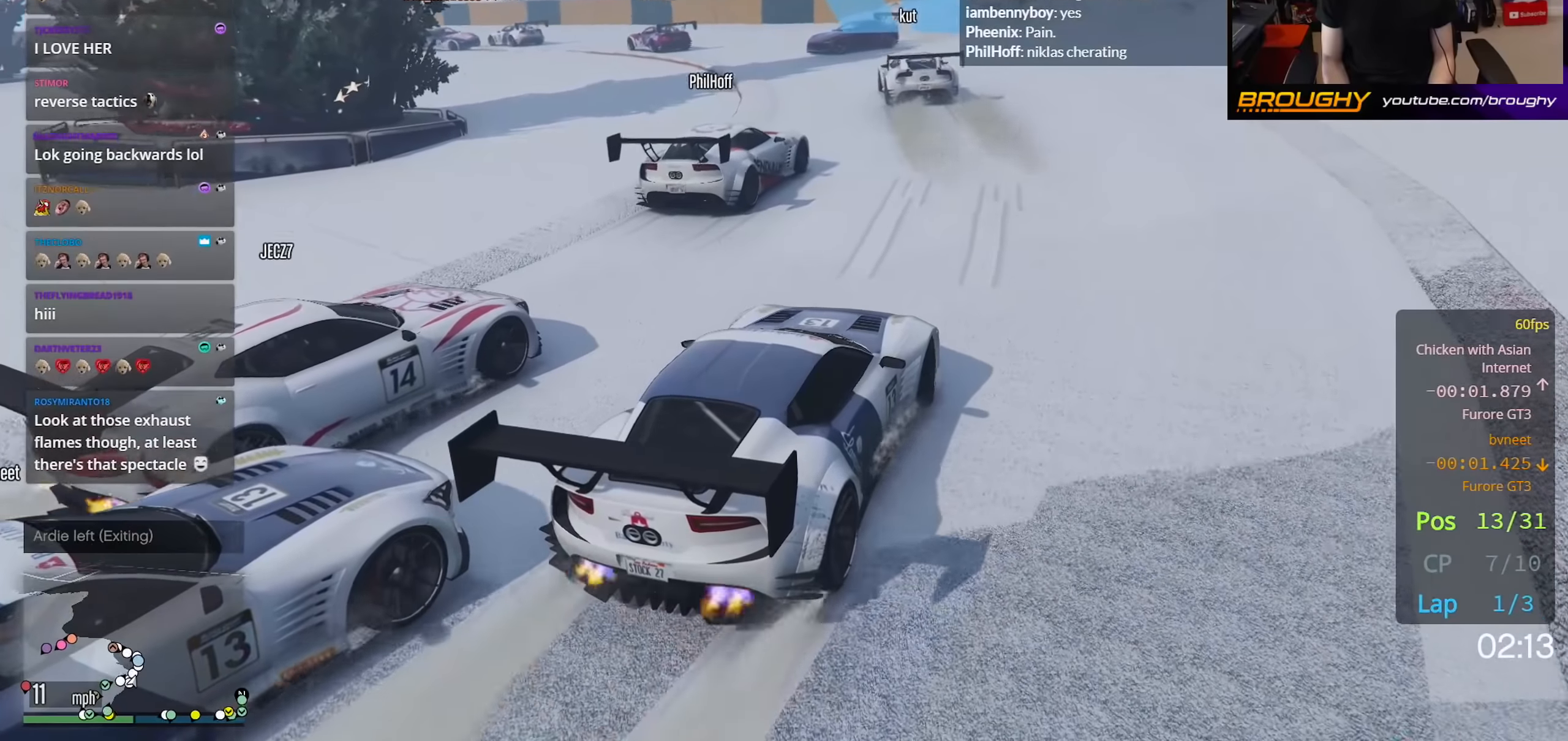
{"buttons": ["R2"], "left_stick": "center", "right_stick": "down-left", "events": [[150, "left_stick", "up-left"], [300, "left_stick", "center"]]}
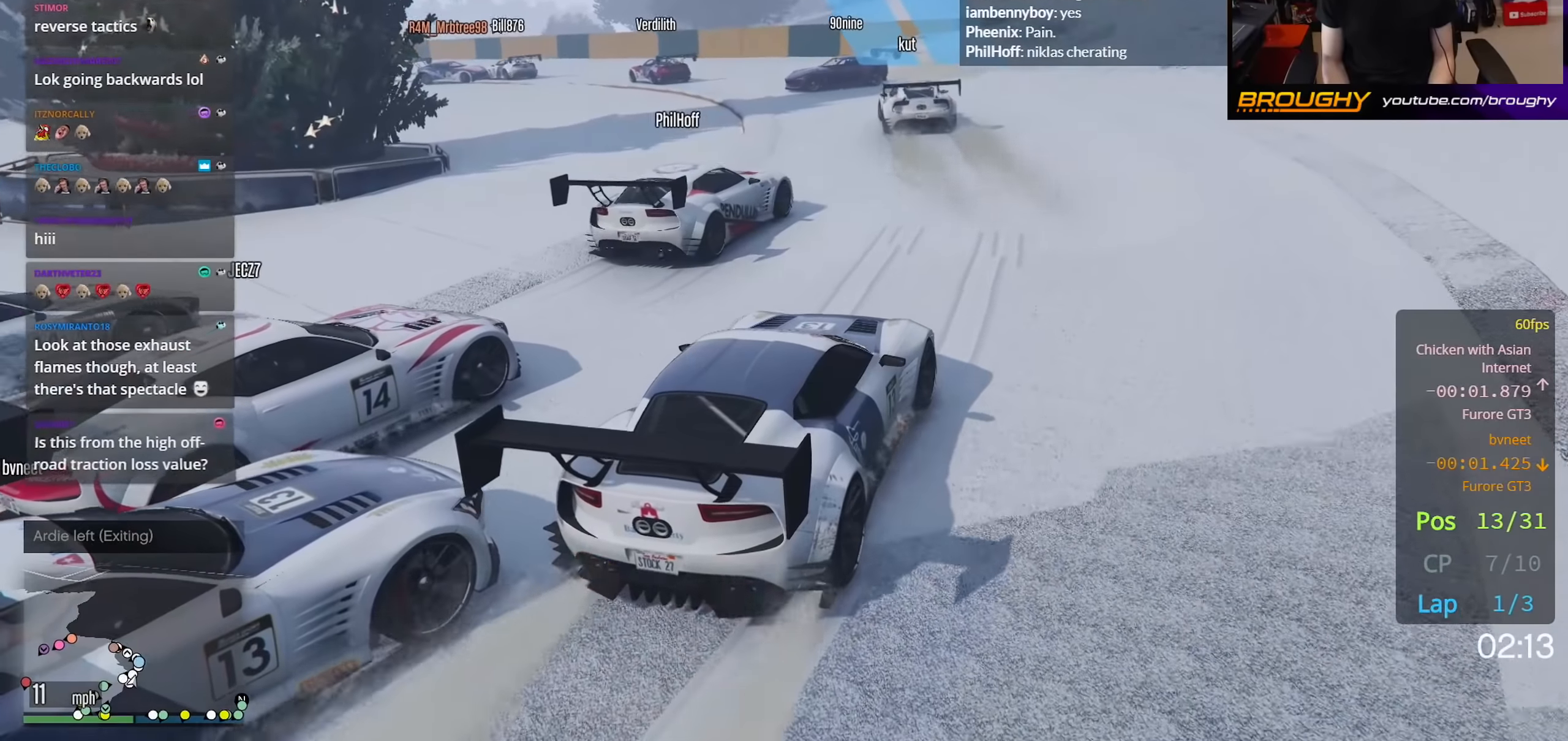
{"buttons": ["R2"], "left_stick": "center", "right_stick": "down-left", "events": []}
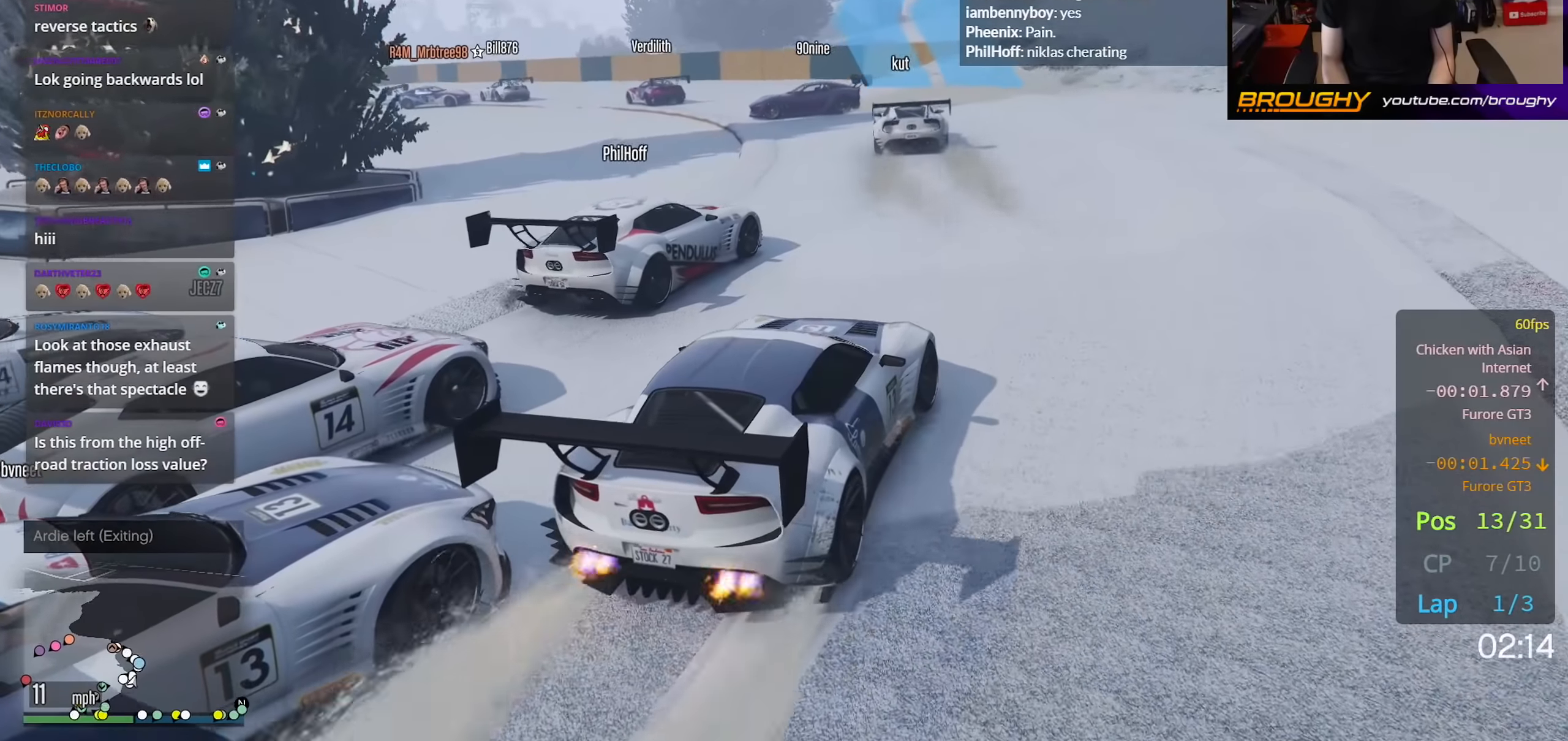
{"buttons": ["R2"], "left_stick": "up-left", "right_stick": "down-left", "events": [[317, "left_stick", "up-left"]]}
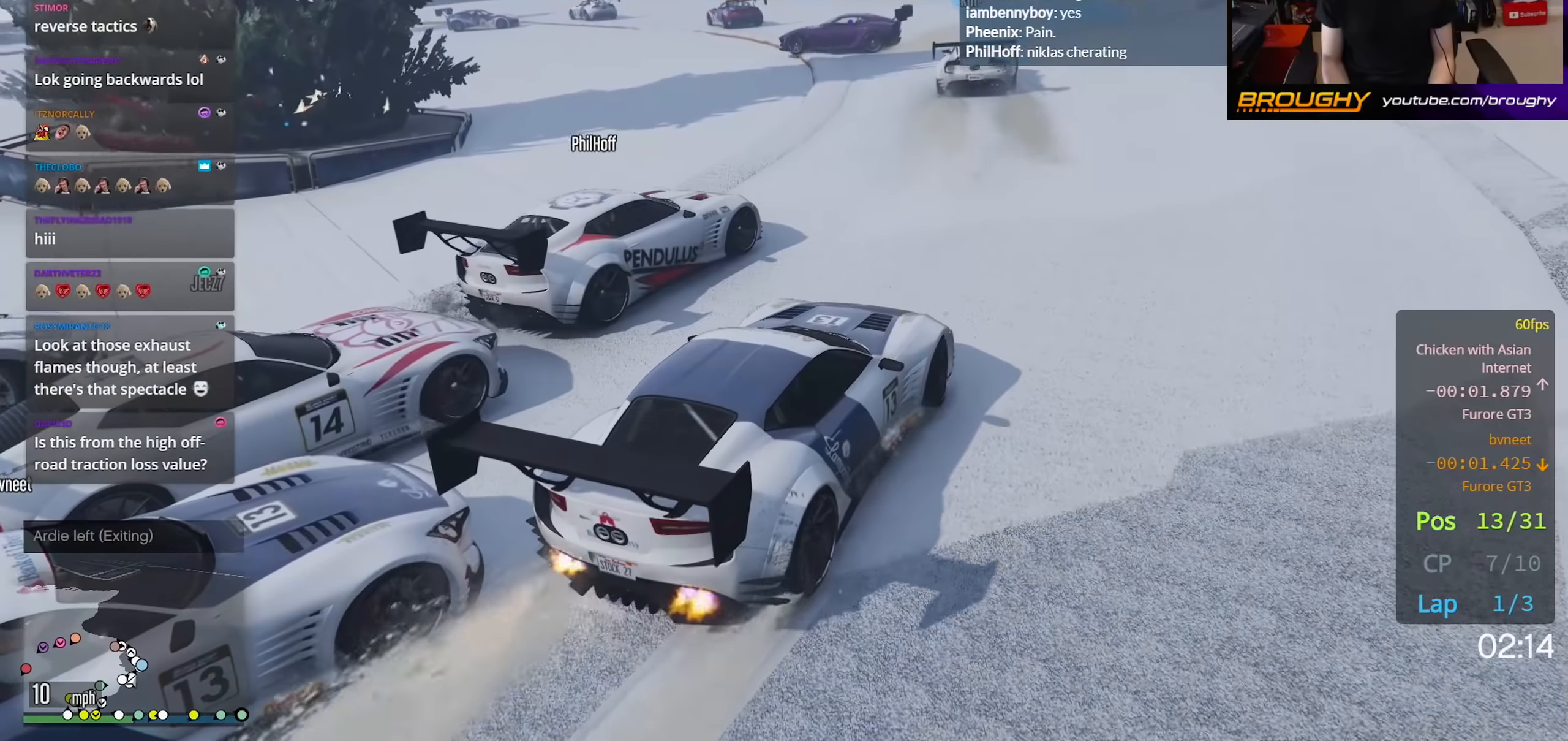
{"buttons": ["R2"], "left_stick": "up-left", "right_stick": "down-left", "events": []}
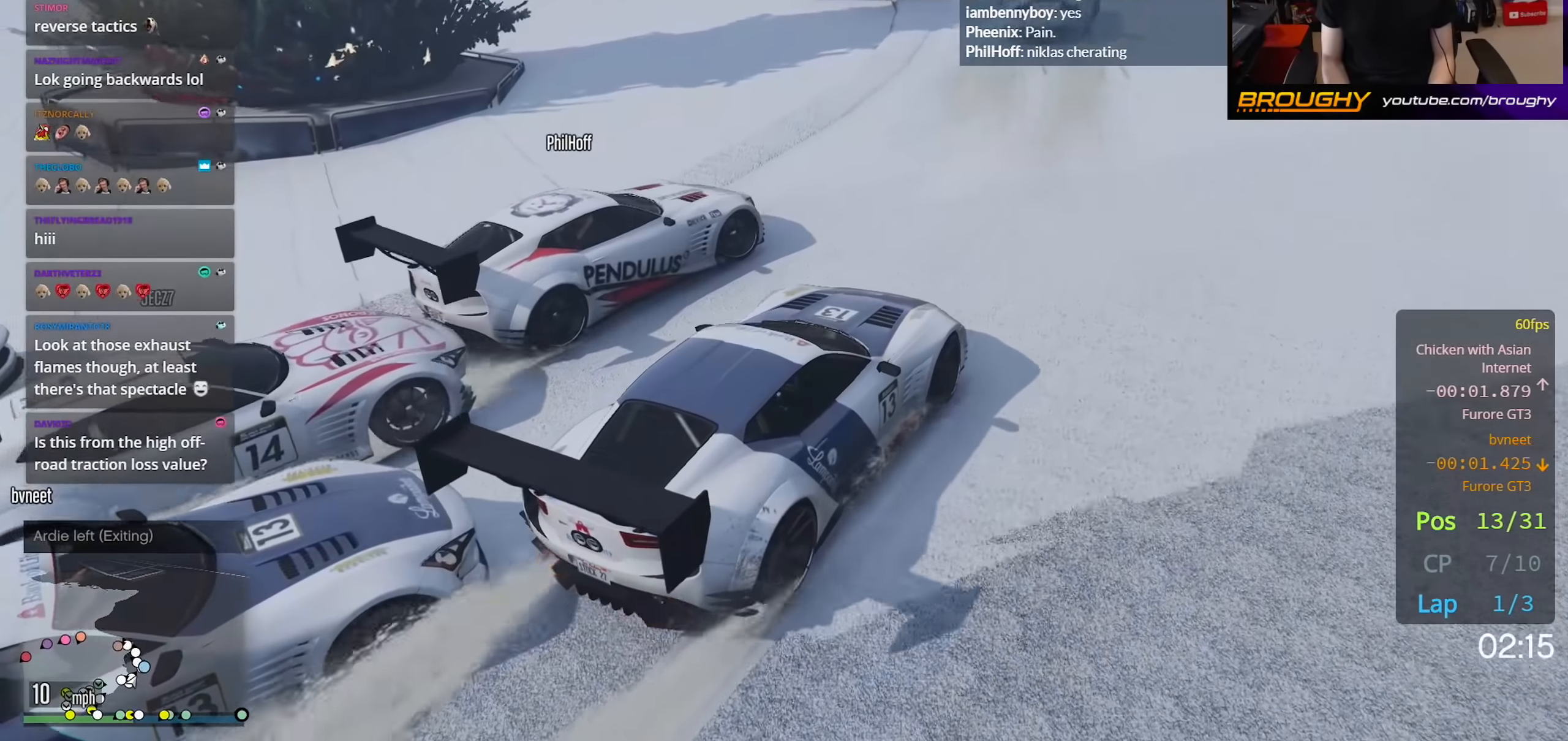
{"buttons": ["R2"], "left_stick": "center", "right_stick": "down-left", "events": [[33, "left_stick", "center"]]}
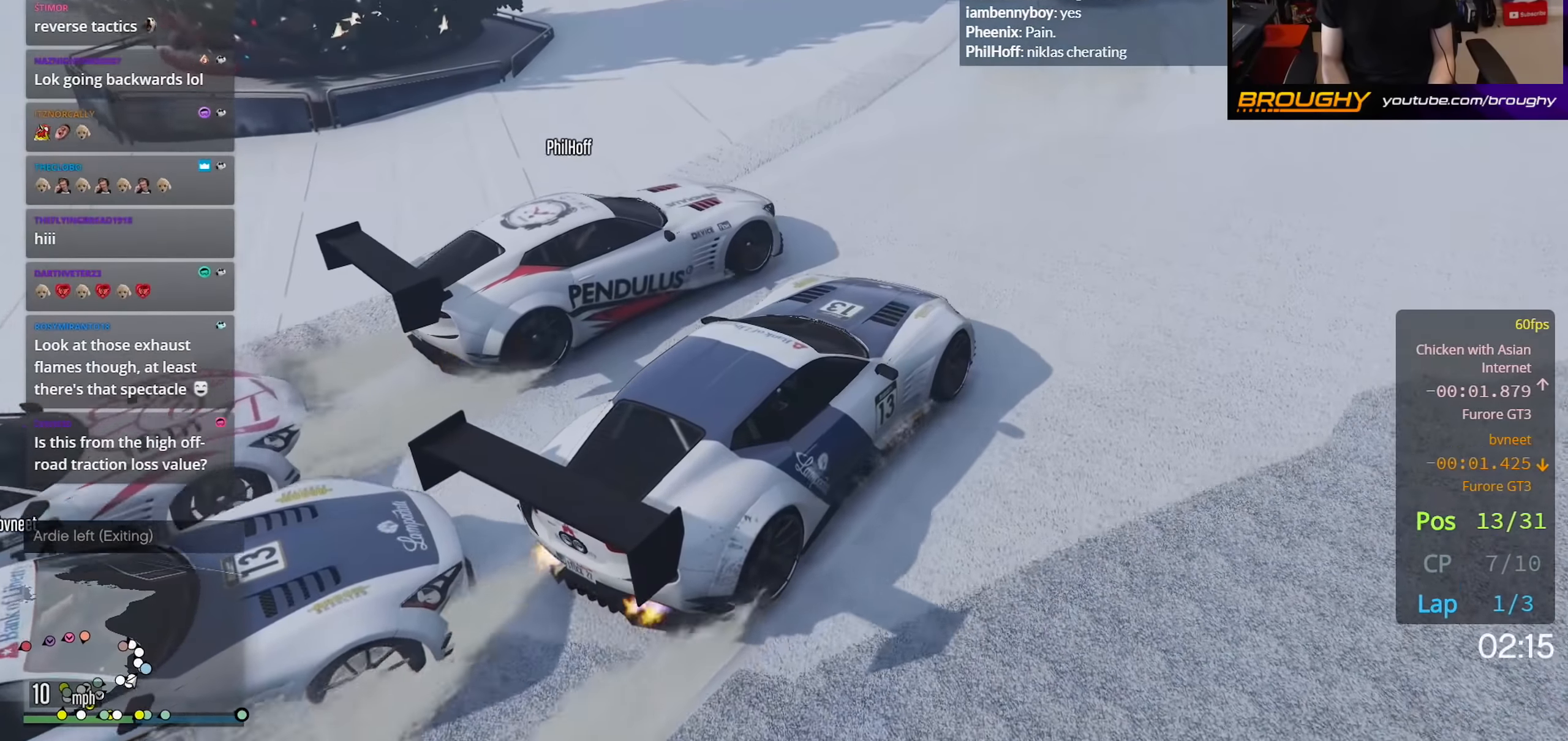
{"buttons": ["R2"], "left_stick": "center", "right_stick": "center", "events": [[33, "right_stick", "center"]]}
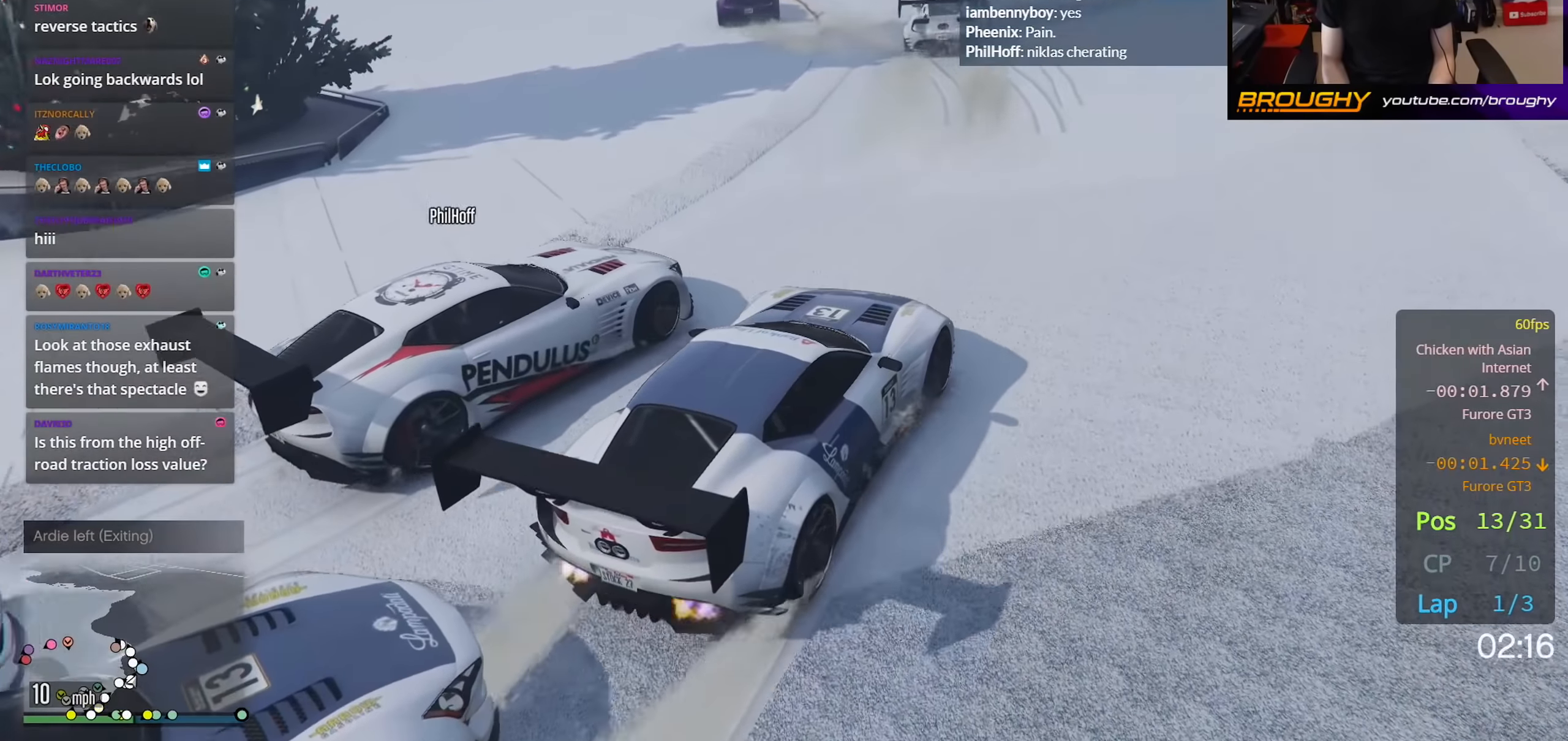
{"buttons": ["R2"], "left_stick": "center", "right_stick": "down-left", "events": [[433, "right_stick", "down-left"]]}
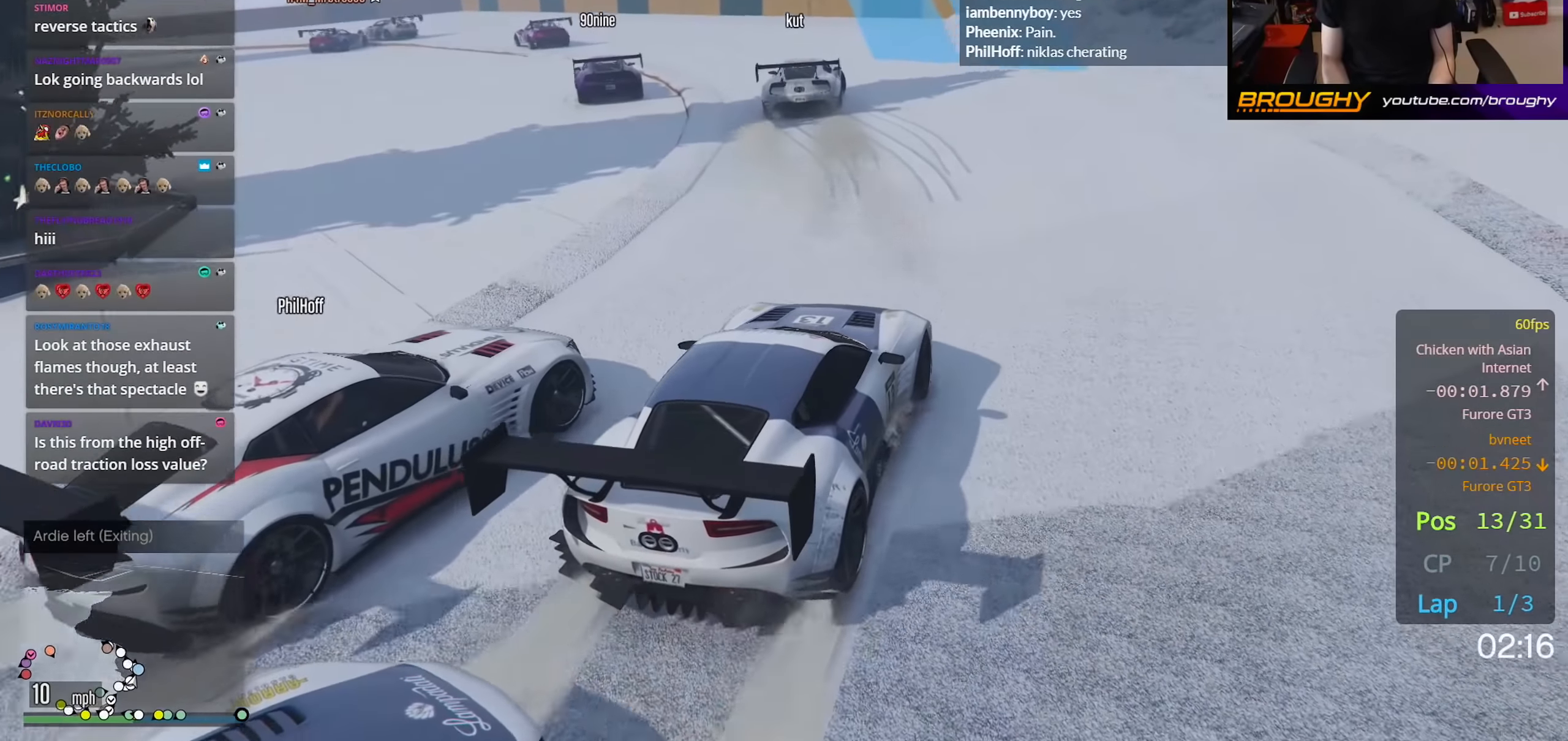
{"buttons": ["R2"], "left_stick": "center", "right_stick": "down-left", "events": [[83, "left_stick", "up-left"], [350, "left_stick", "center"]]}
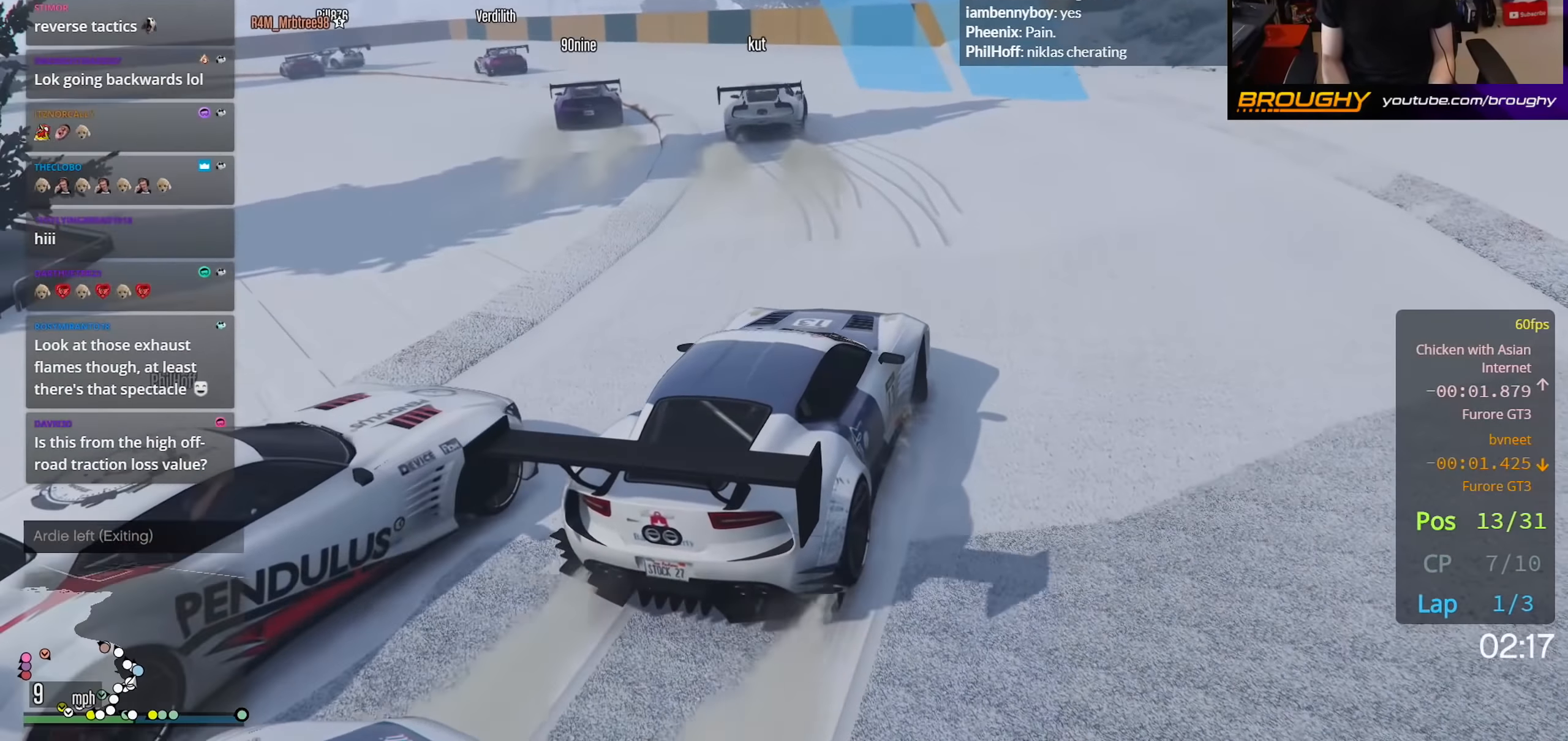
{"buttons": ["R2"], "left_stick": "center", "right_stick": "down-left", "events": [[183, "left_stick", "up-left"], [450, "left_stick", "center"]]}
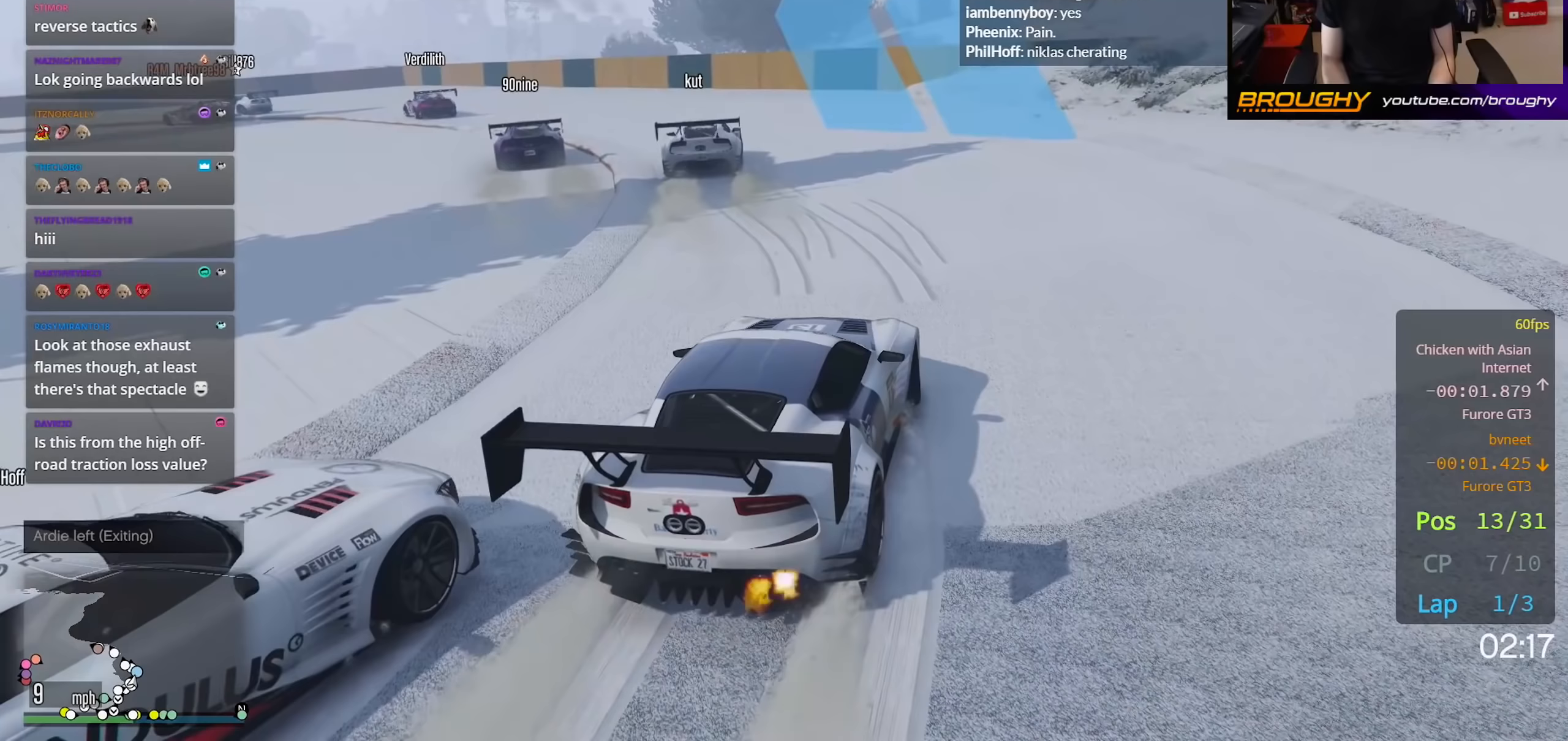
{"buttons": ["R2"], "left_stick": "up-left", "right_stick": "down-left", "events": [[150, "left_stick", "up-left"], [367, "left_stick", "center"], [500, "left_stick", "up-left"]]}
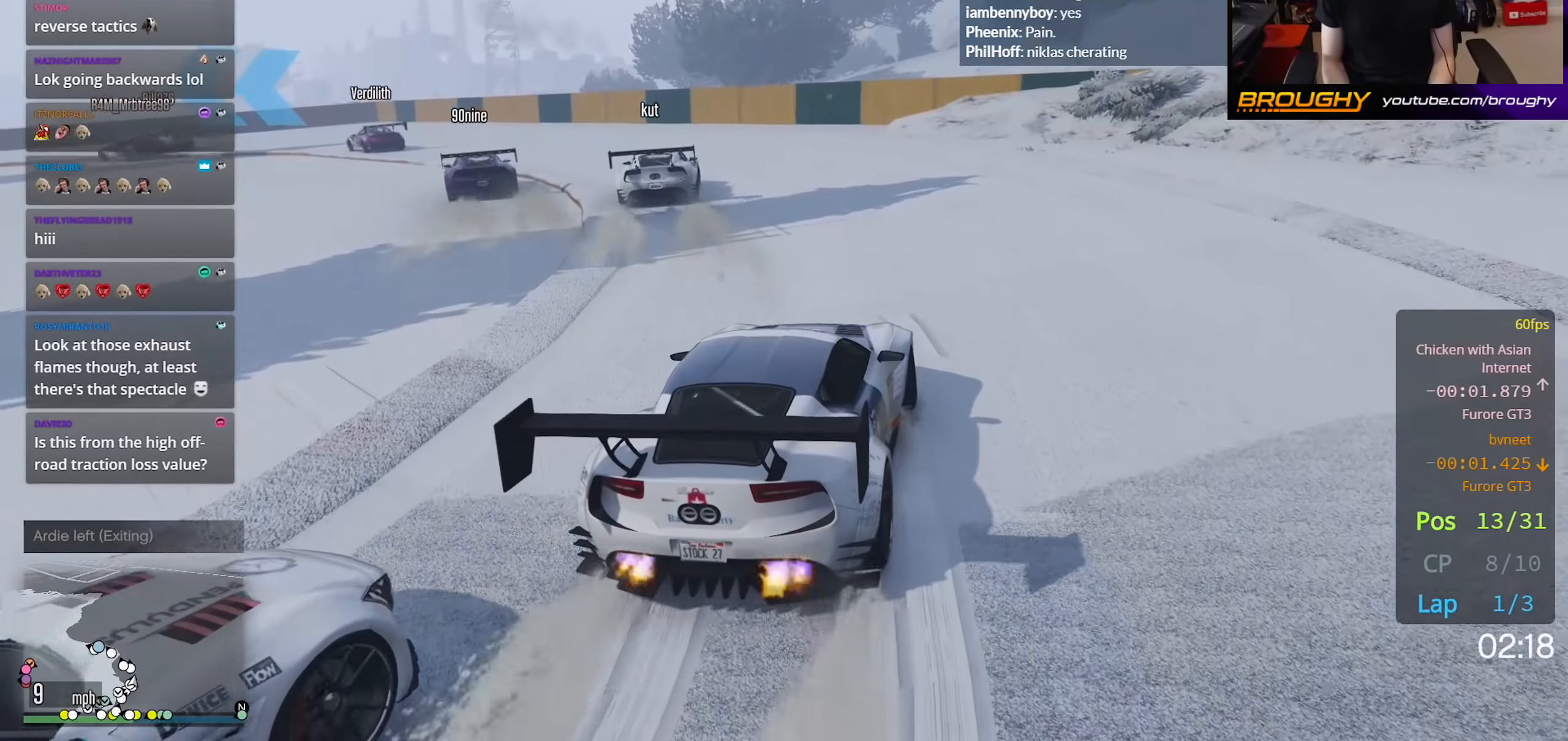
{"buttons": ["R2"], "left_stick": "center", "right_stick": "down-left", "events": [[267, "left_stick", "center"]]}
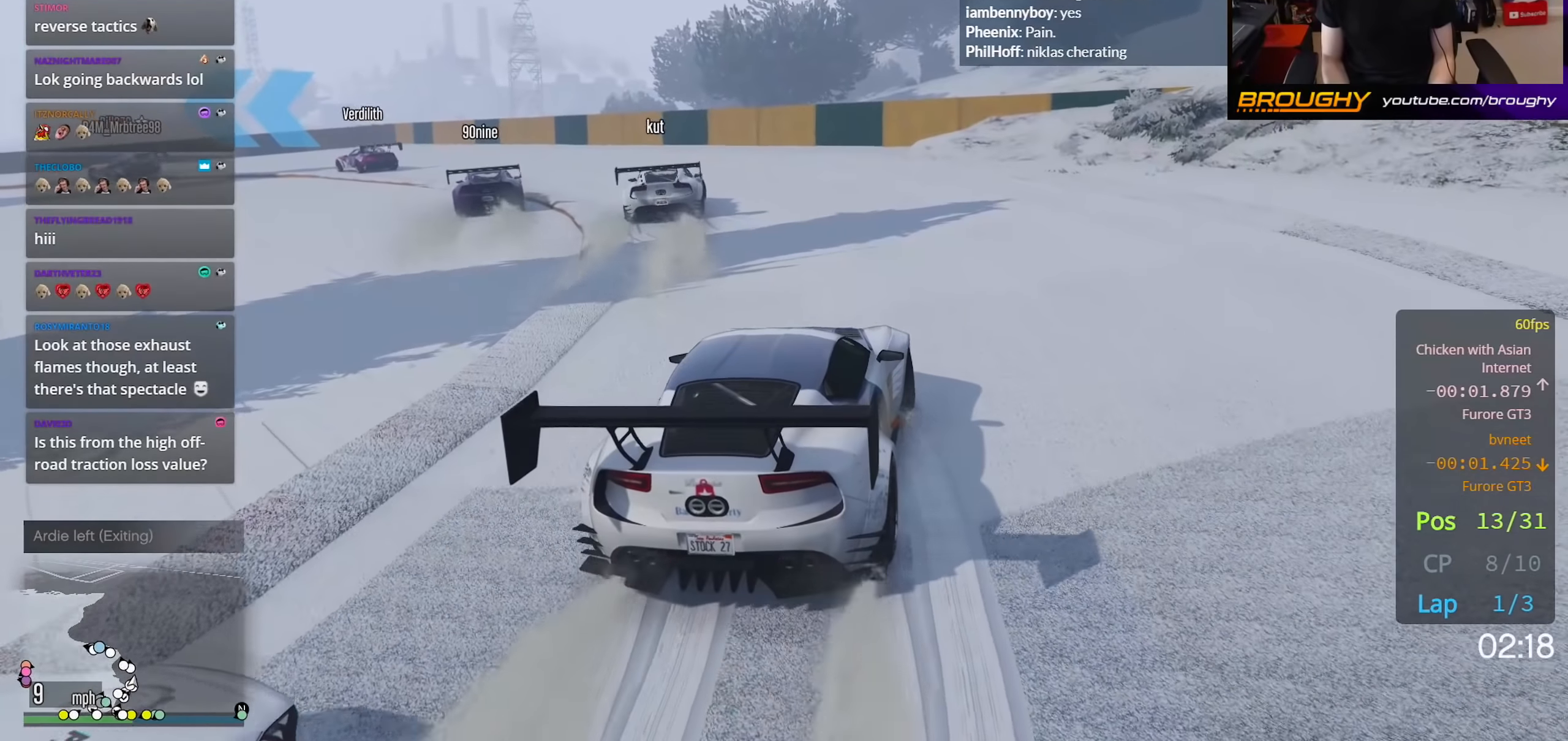
{"buttons": ["R2"], "left_stick": "center", "right_stick": "down-left", "events": [[33, "left_stick", "up-left"], [217, "left_stick", "center"]]}
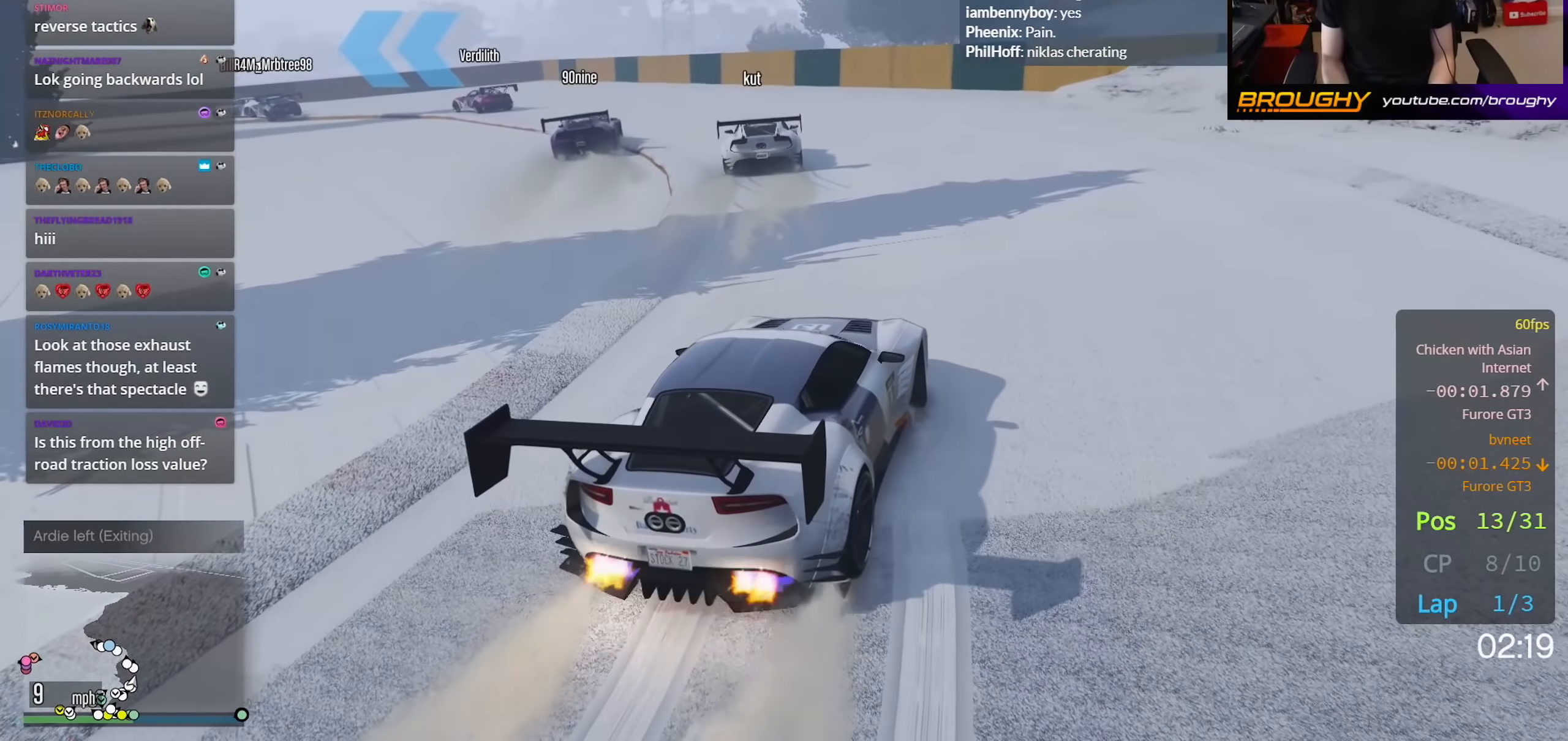
{"buttons": ["R2"], "left_stick": "center", "right_stick": "down-left", "events": [[183, "left_stick", "up-left"], [467, "left_stick", "center"]]}
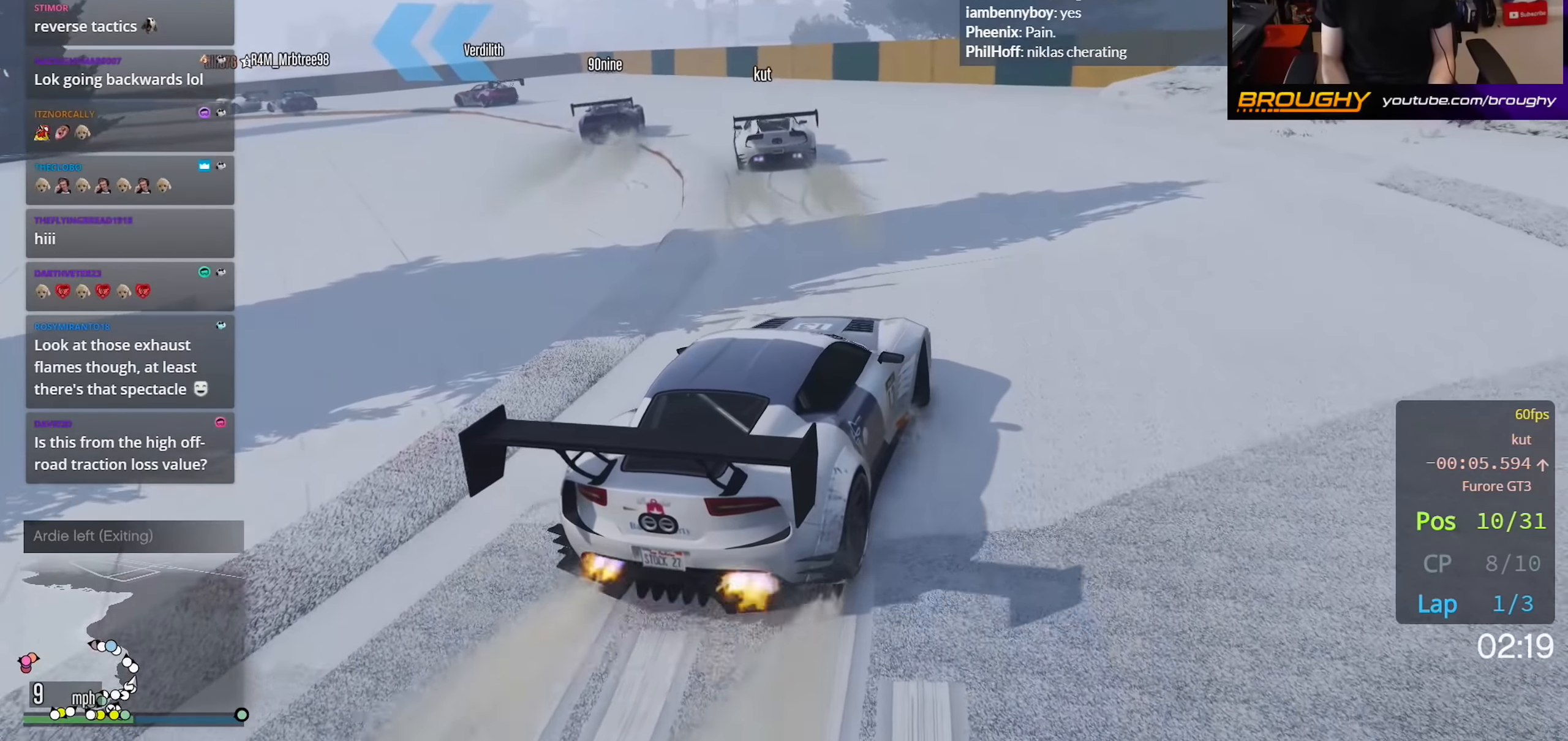
{"buttons": ["R2"], "left_stick": "up-left", "right_stick": "down-left", "events": [[383, "left_stick", "up-left"]]}
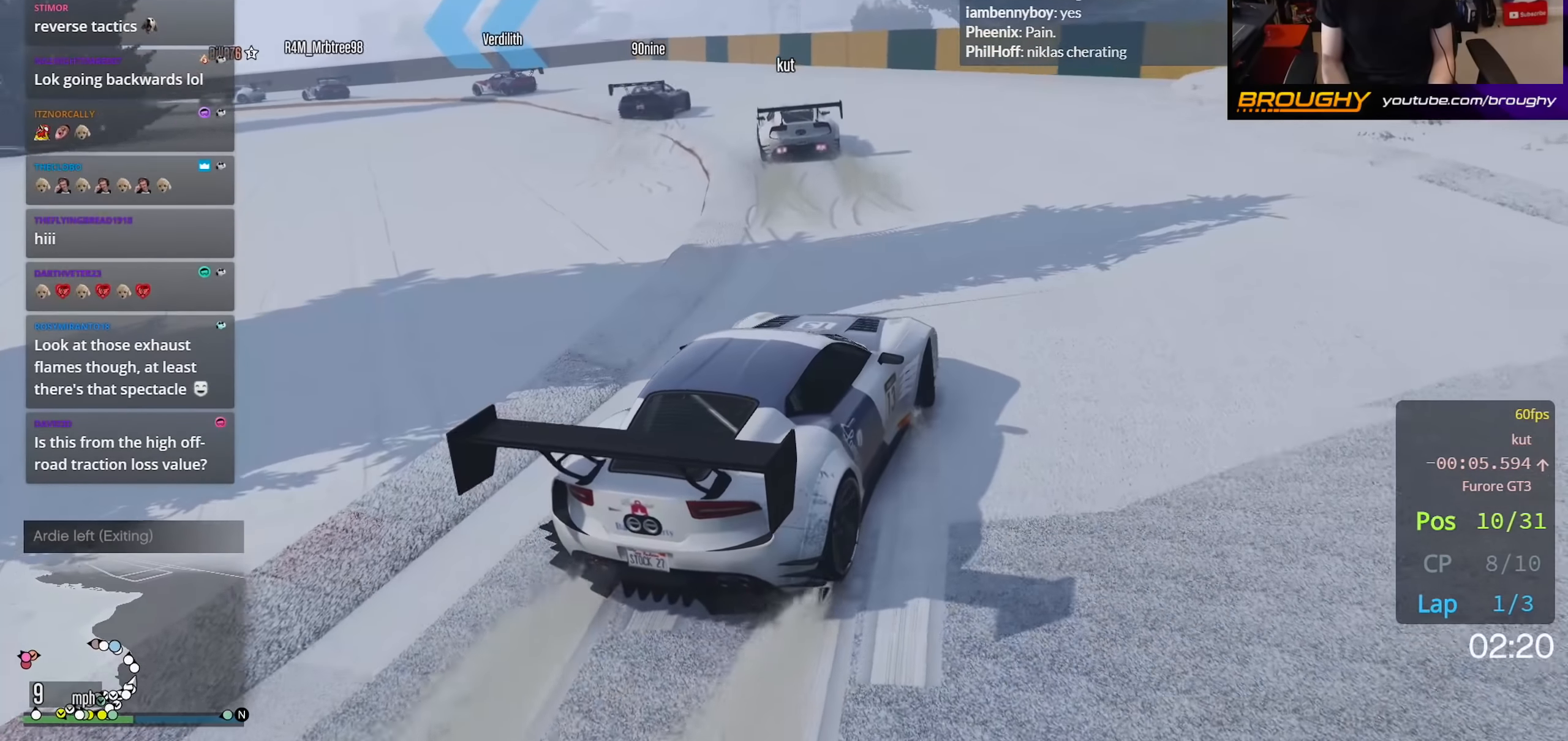
{"buttons": ["R2"], "left_stick": "up-left", "right_stick": "down-left", "events": []}
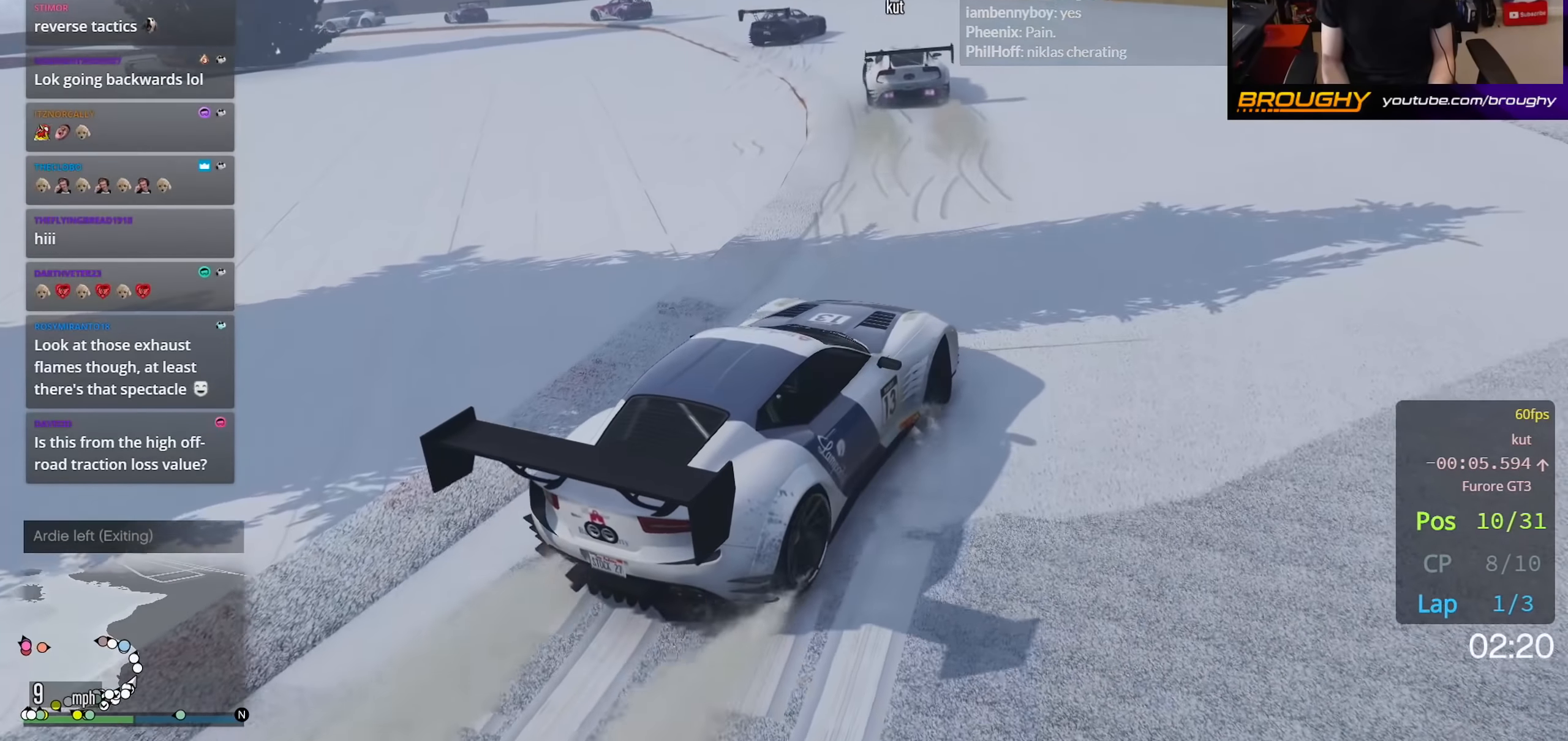
{"buttons": ["R2"], "left_stick": "center", "right_stick": "center", "events": [[200, "right_stick", "center"], [233, "left_stick", "center"]]}
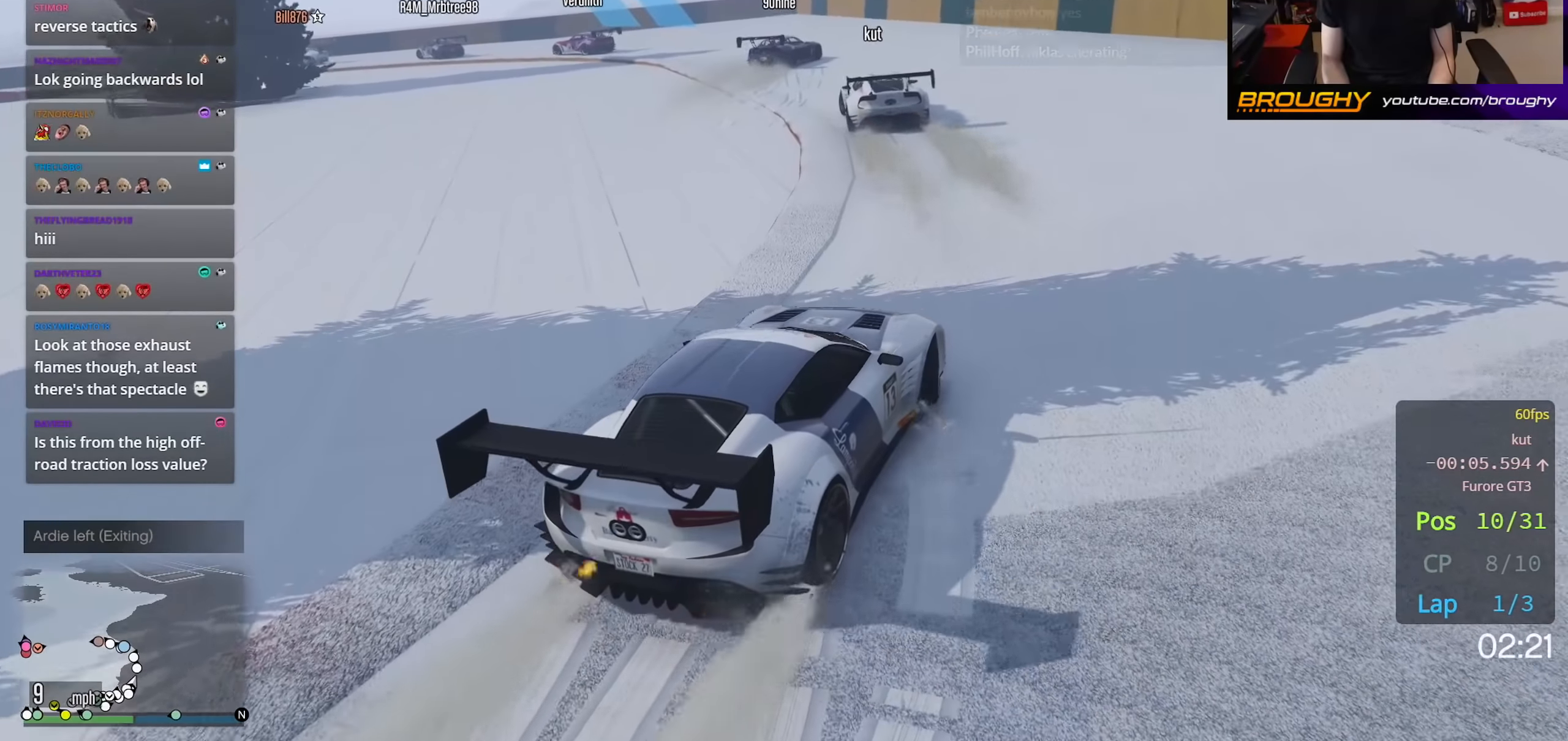
{"buttons": ["R2"], "left_stick": "center", "right_stick": "center", "events": []}
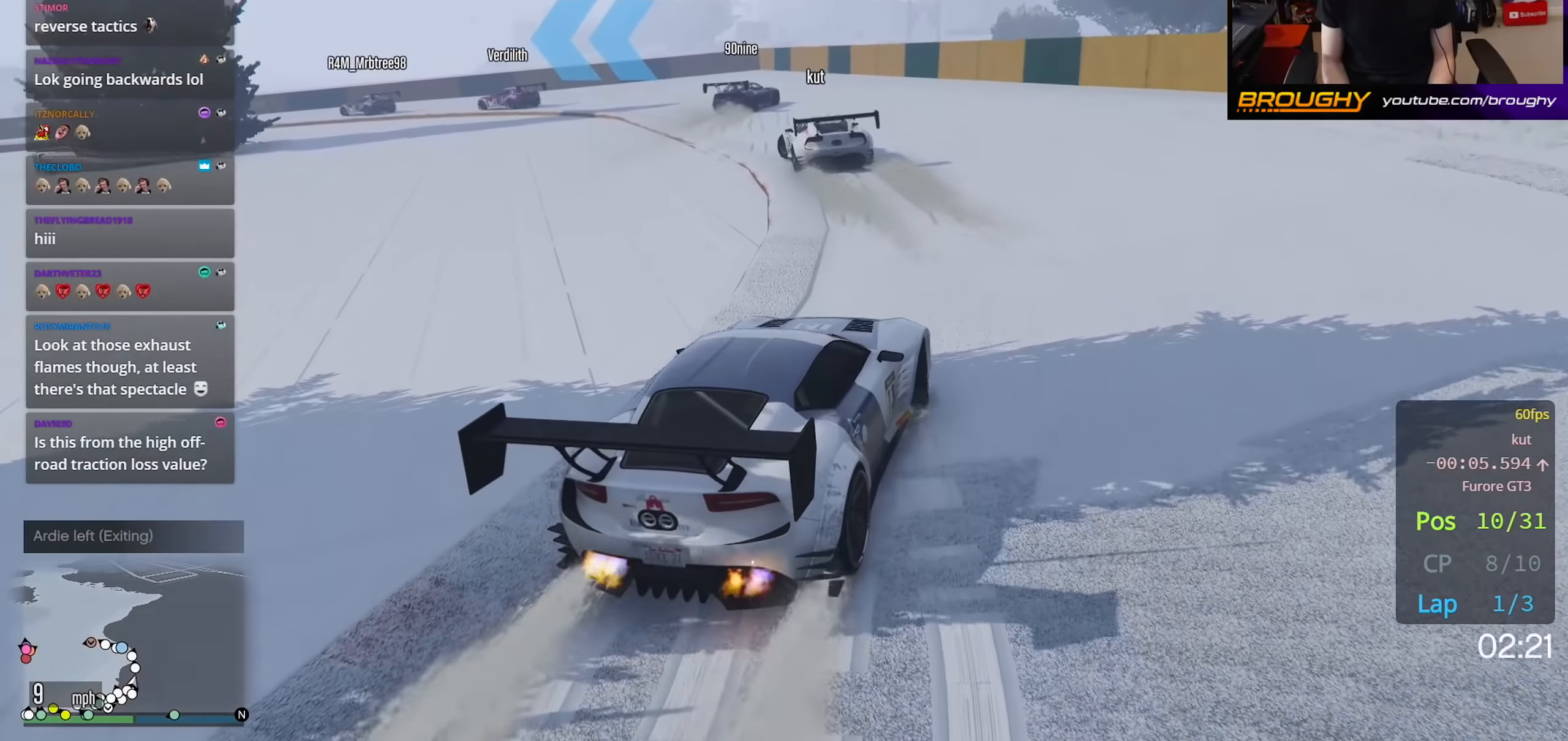
{"buttons": ["R2"], "left_stick": "center", "right_stick": "center", "events": []}
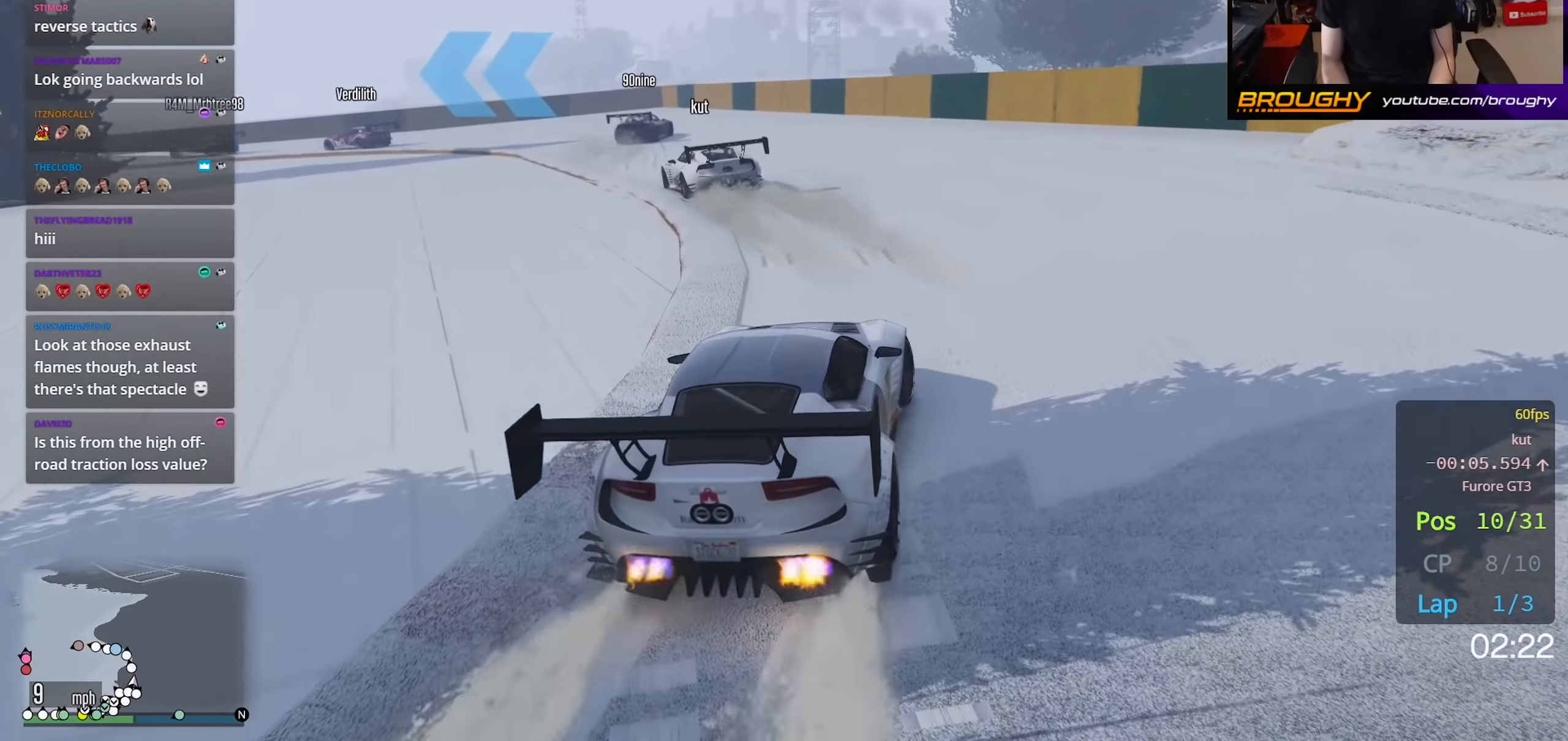
{"buttons": ["R2"], "left_stick": "center", "right_stick": "down-left", "events": [[200, "right_stick", "down-left"]]}